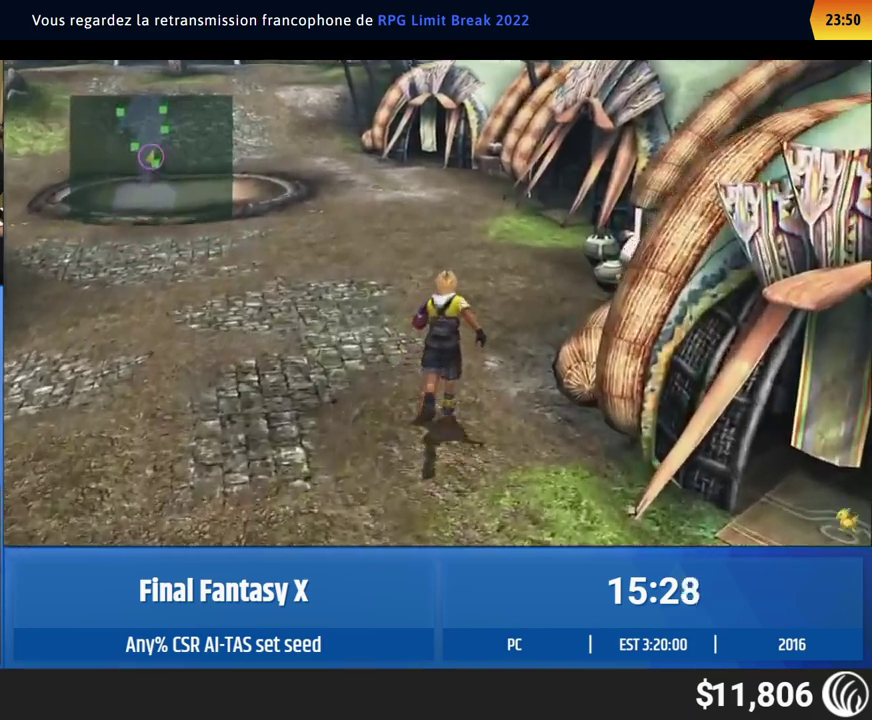
Gameplay with a controller (Xbox layout); each line is a JSON object with the inputs held at the frame after it. "events" lists button and stick changes between this image and that frame as [ms after this image, input, new state], when the widget could be followed in between. This overlay highlights the sticks when they move; stick clicks (L3 R3) are not distinguishable. Not read: L1 L3 R1 R3 right_stick.
{"buttons": [], "left_stick": "up", "events": []}
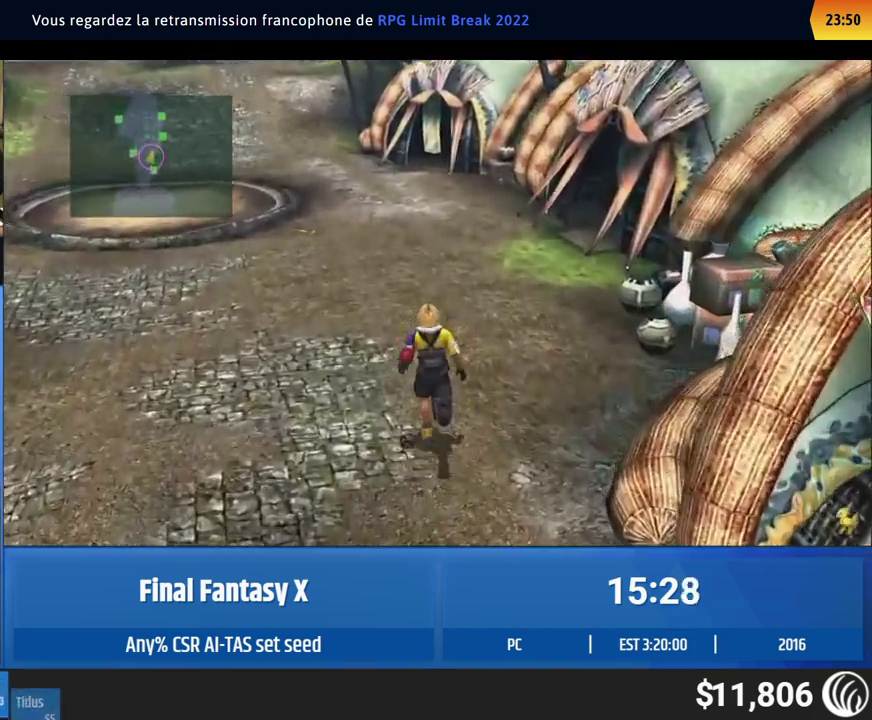
{"buttons": [], "left_stick": "up", "events": []}
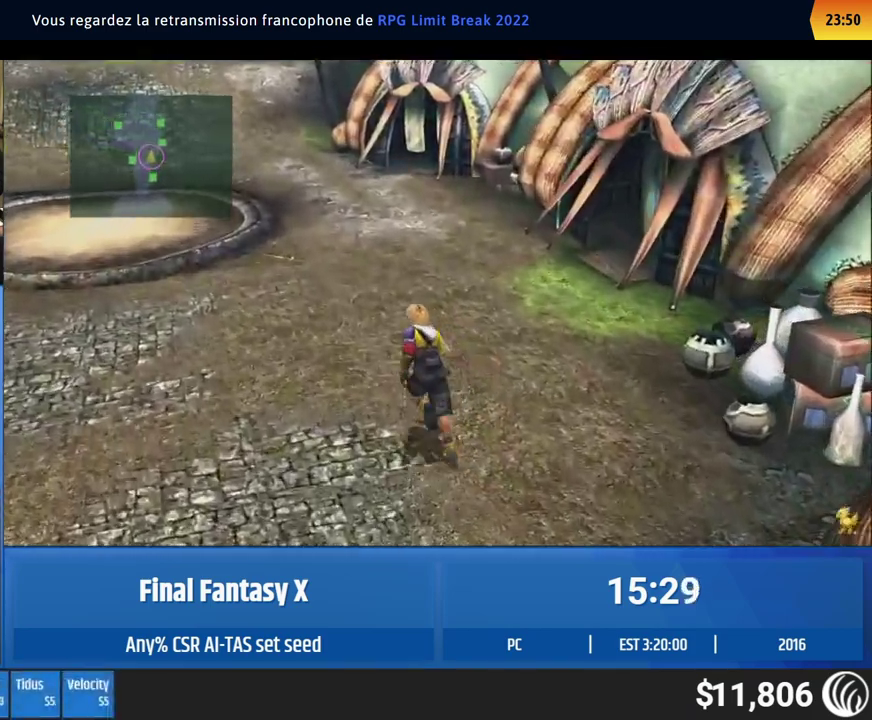
{"buttons": [], "left_stick": "up", "events": []}
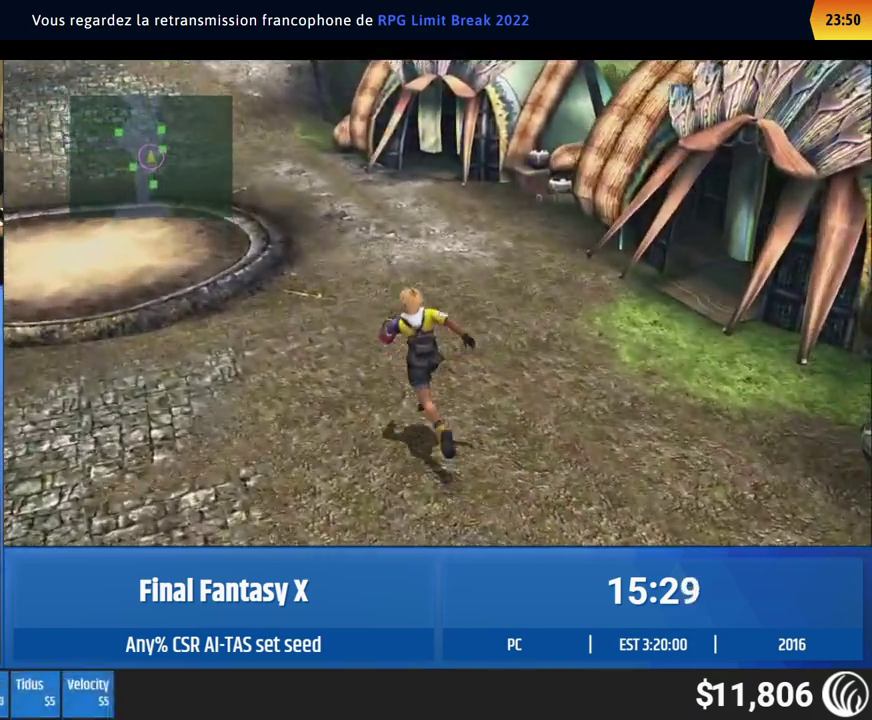
{"buttons": [], "left_stick": "up", "events": []}
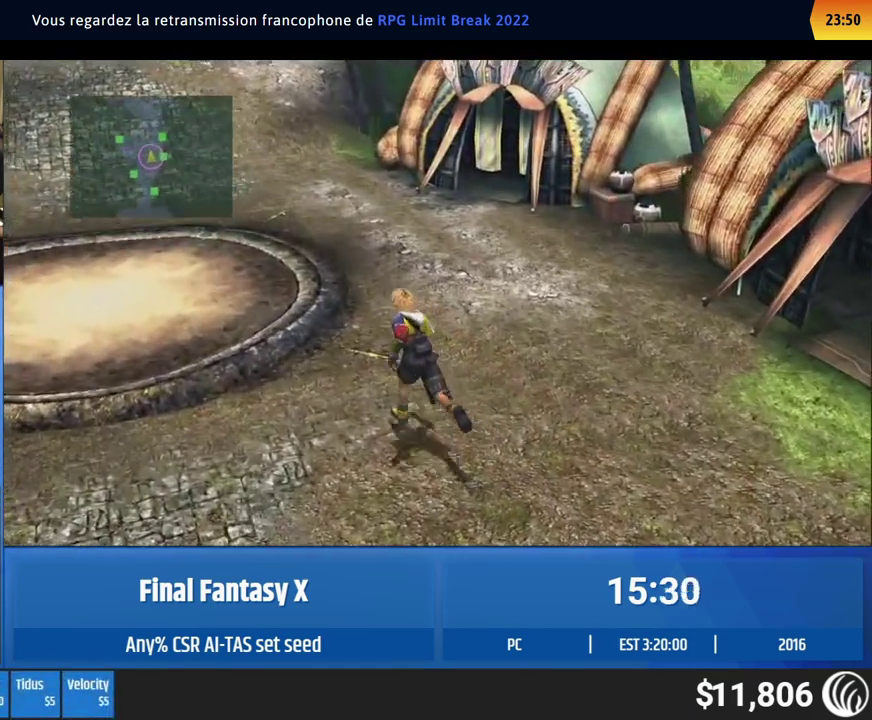
{"buttons": [], "left_stick": "up", "events": []}
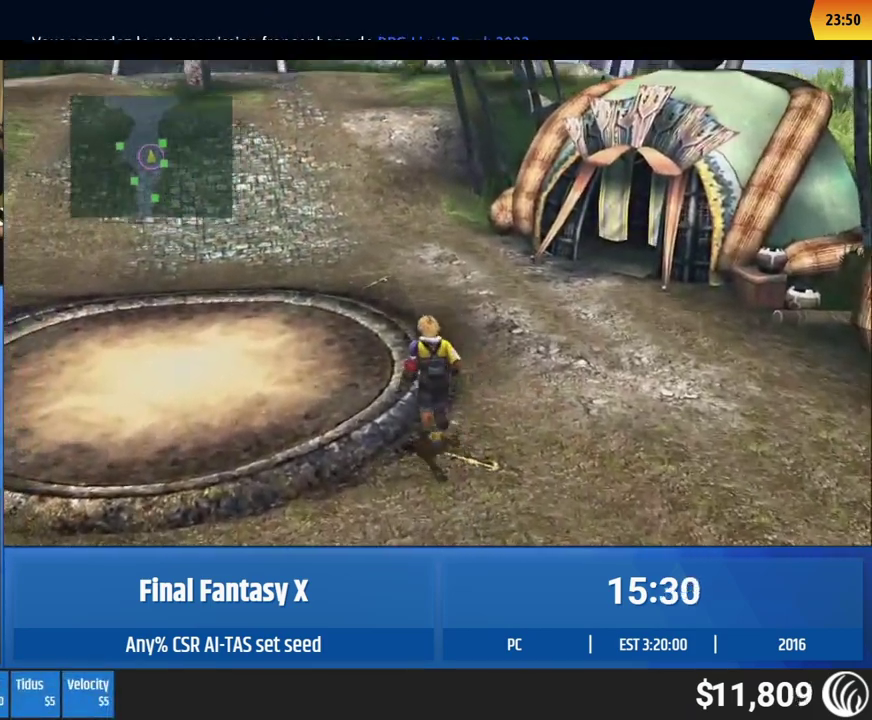
{"buttons": [], "left_stick": "up", "events": []}
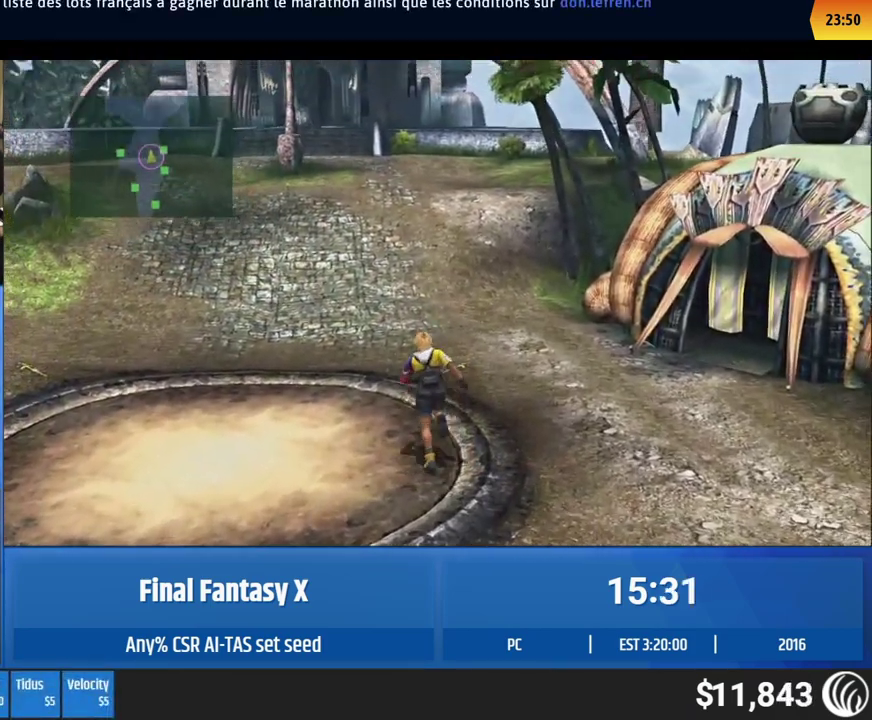
{"buttons": [], "left_stick": "up-left", "events": [[367, "left_stick", "up-left"]]}
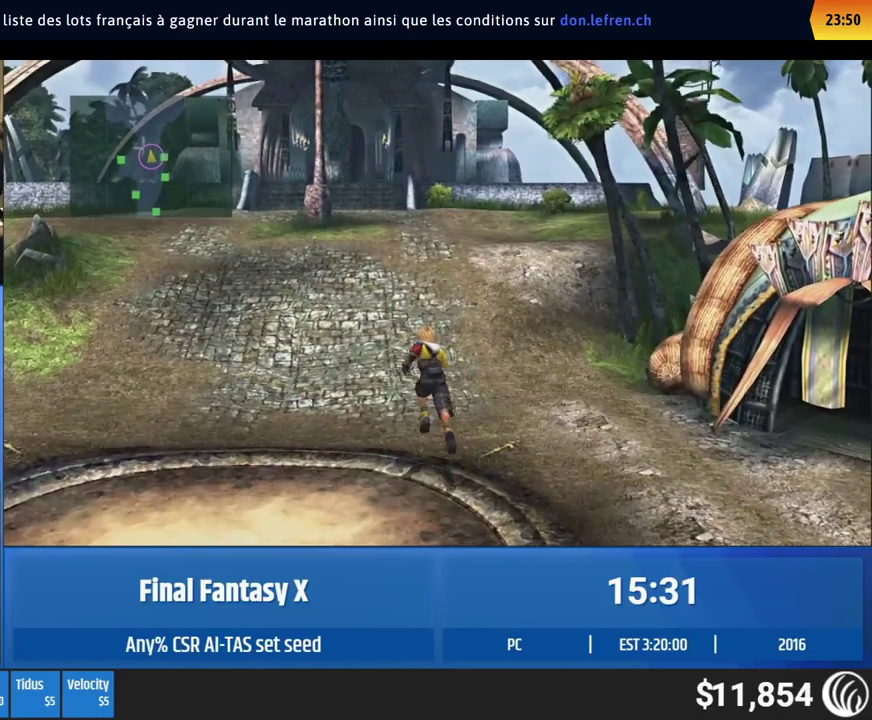
{"buttons": [], "left_stick": "up", "events": [[500, "left_stick", "up"]]}
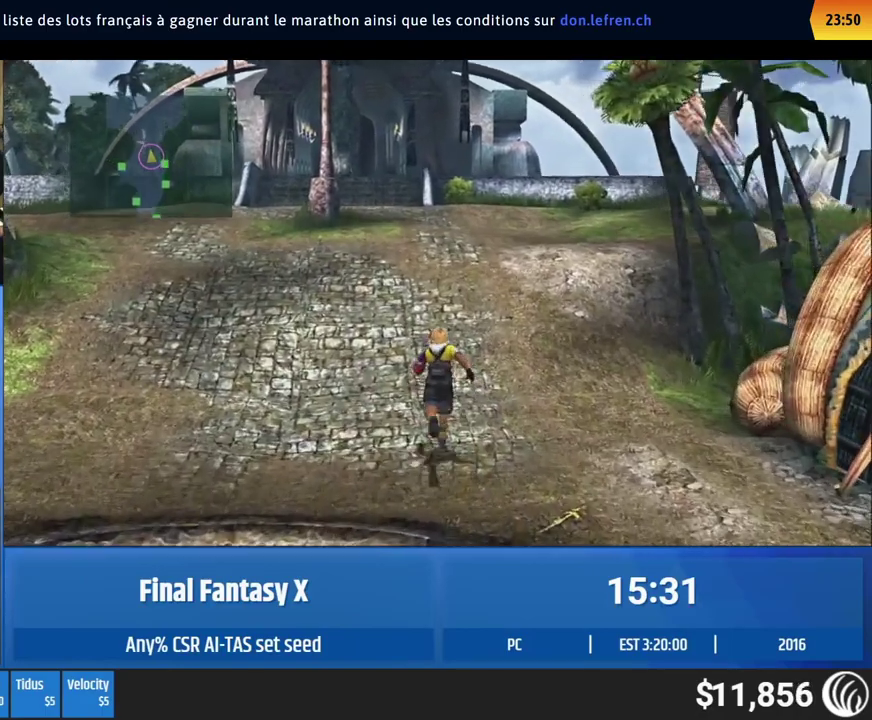
{"buttons": [], "left_stick": "up", "events": []}
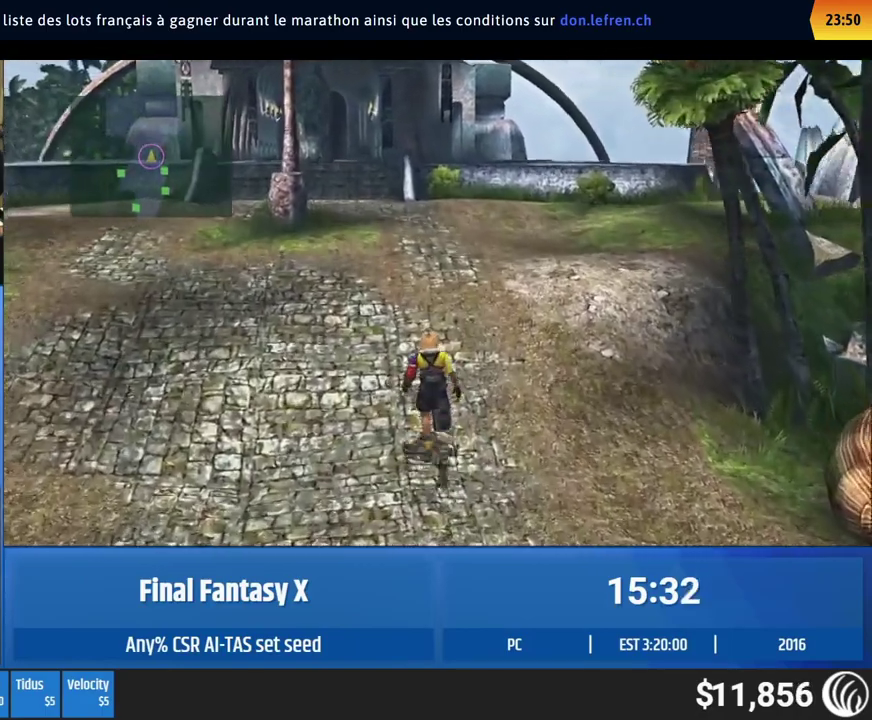
{"buttons": [], "left_stick": "up", "events": []}
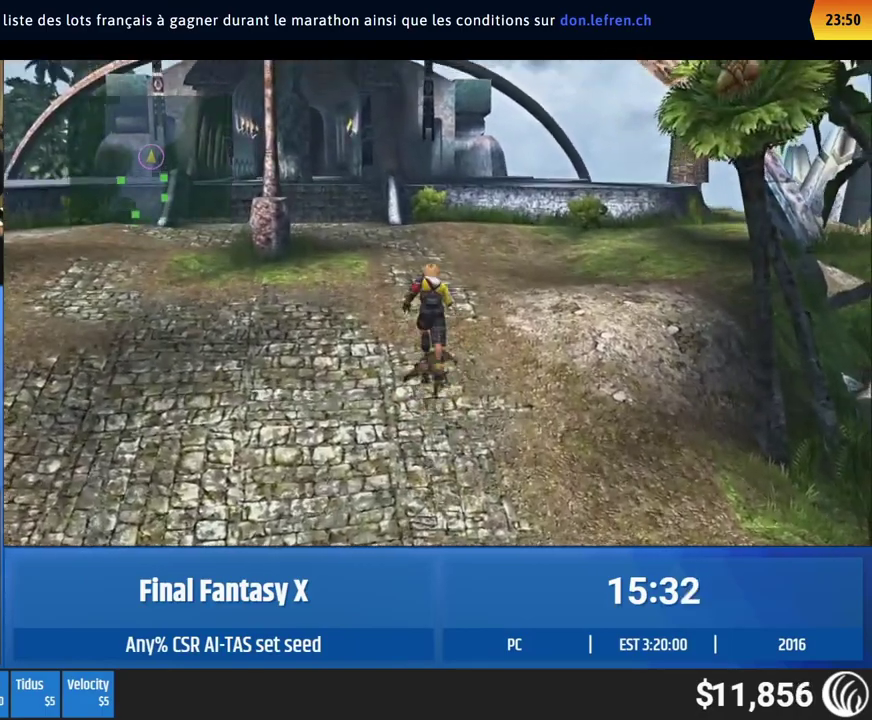
{"buttons": [], "left_stick": "up", "events": []}
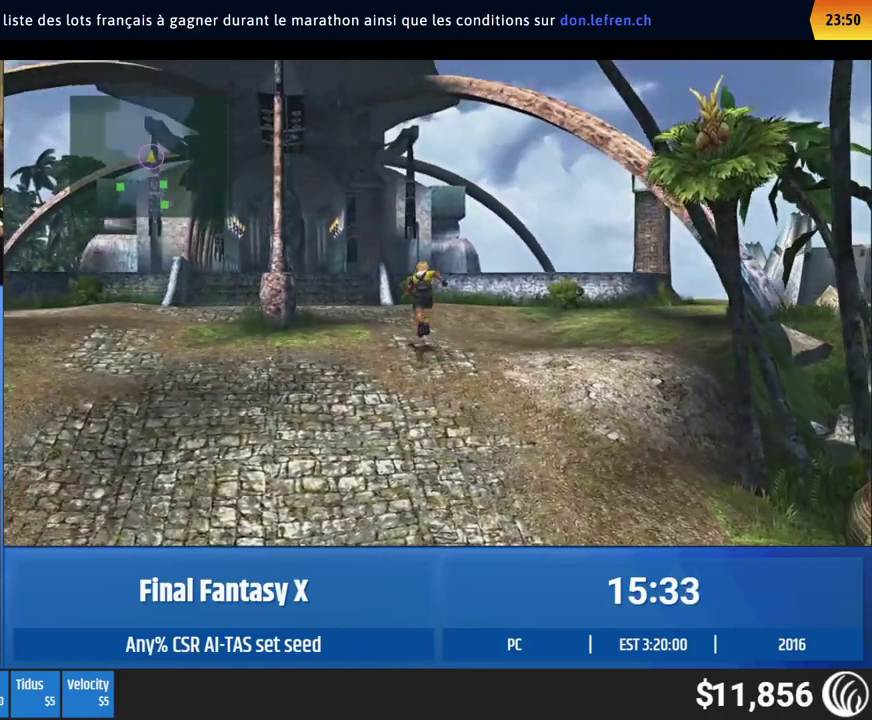
{"buttons": [], "left_stick": "up", "events": []}
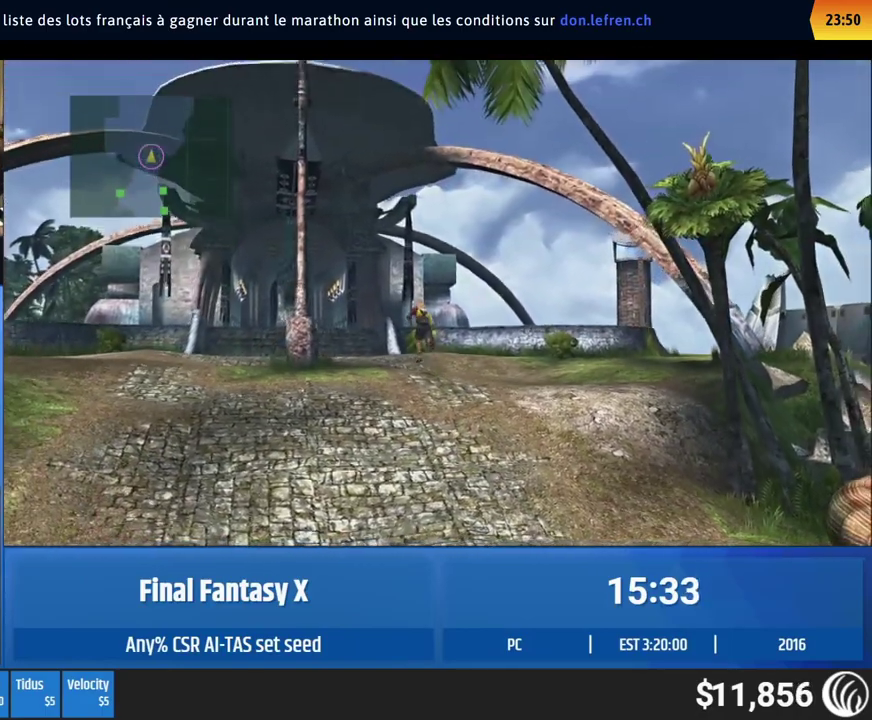
{"buttons": [], "left_stick": "up-left", "events": [[350, "left_stick", "up-left"]]}
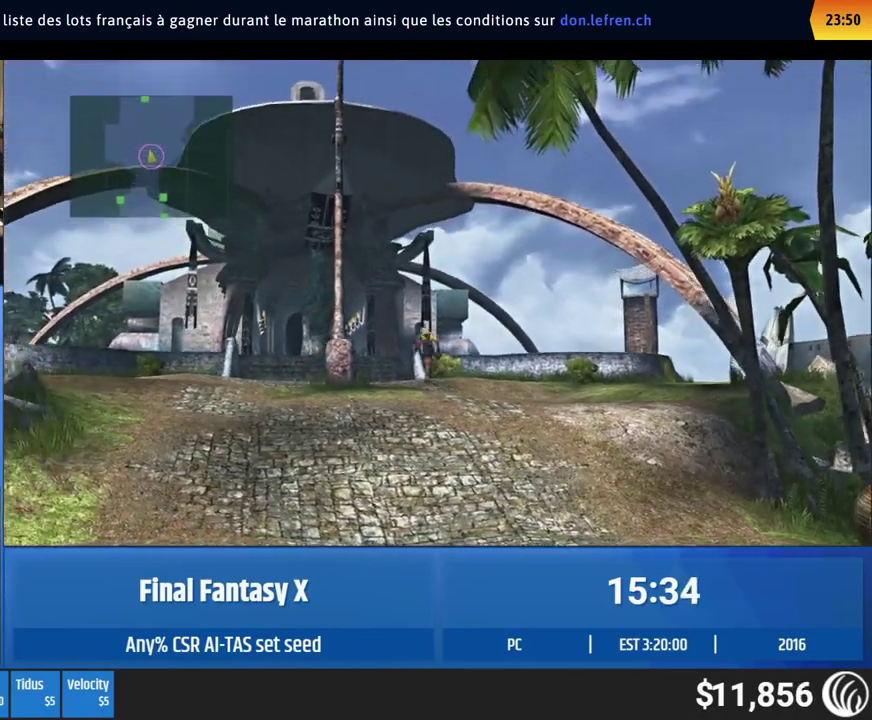
{"buttons": [], "left_stick": "up-left", "events": []}
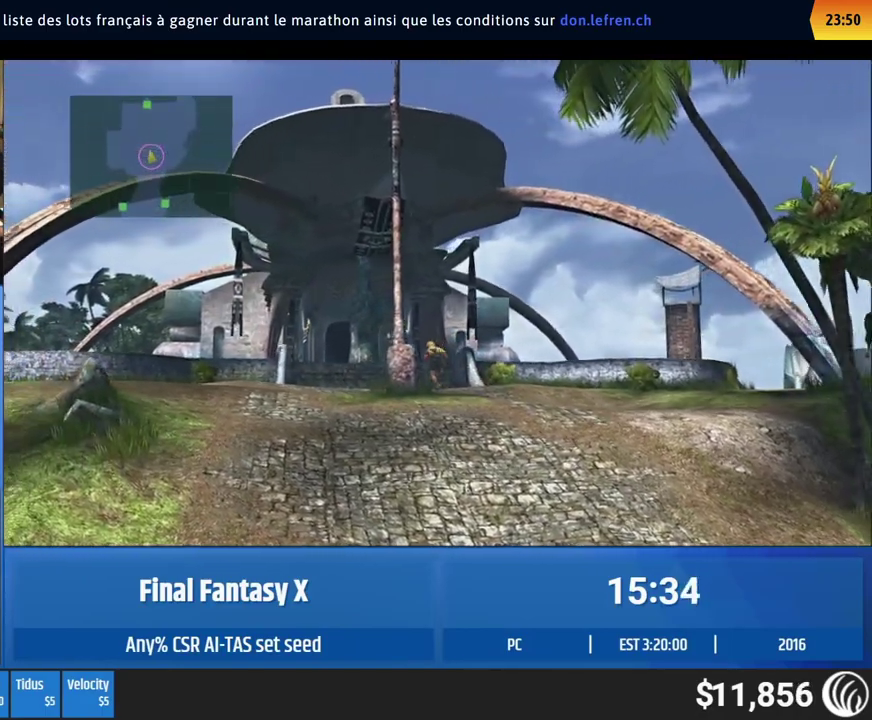
{"buttons": [], "left_stick": "up", "events": [[83, "left_stick", "up"]]}
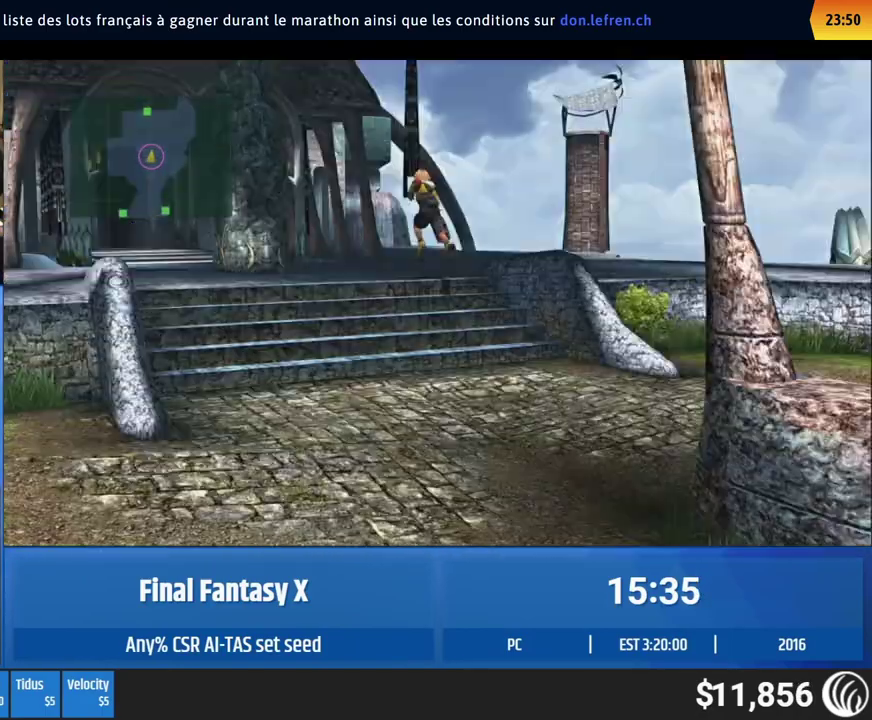
{"buttons": [], "left_stick": "up-left", "events": [[117, "left_stick", "up-left"]]}
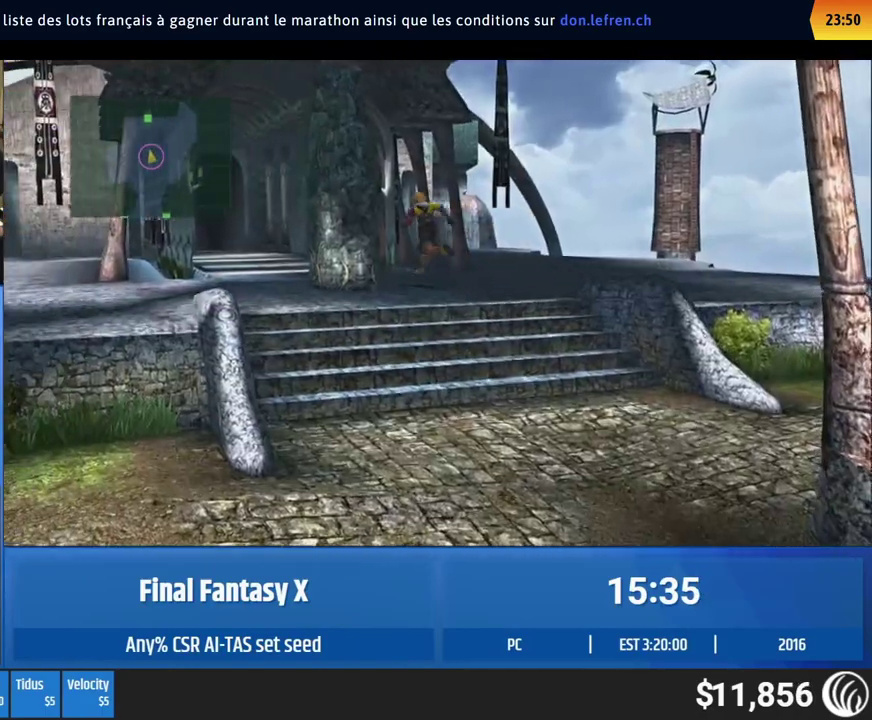
{"buttons": [], "left_stick": "up-left", "events": []}
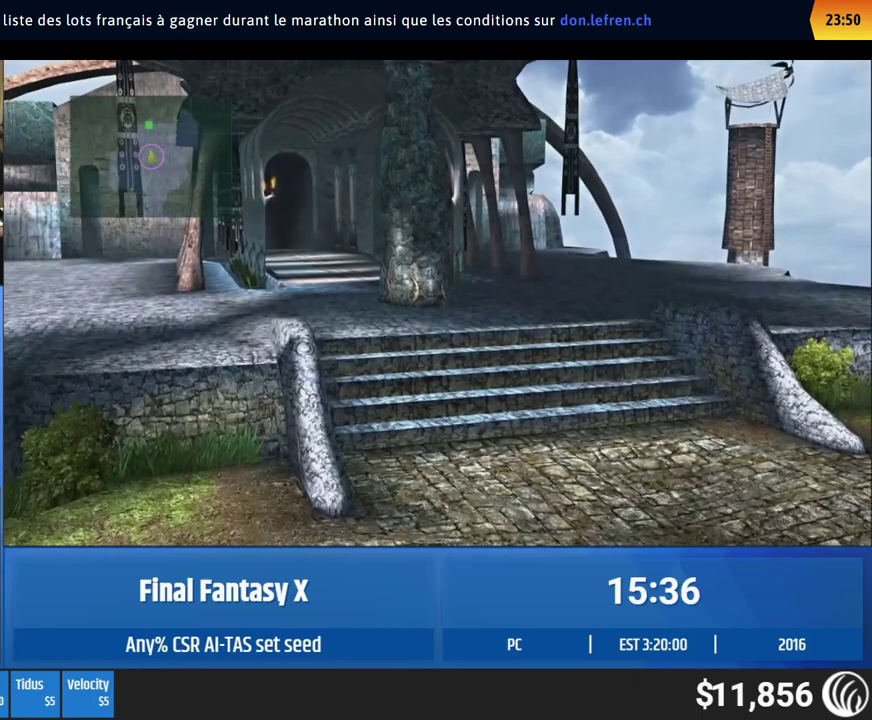
{"buttons": [], "left_stick": "up-left", "events": []}
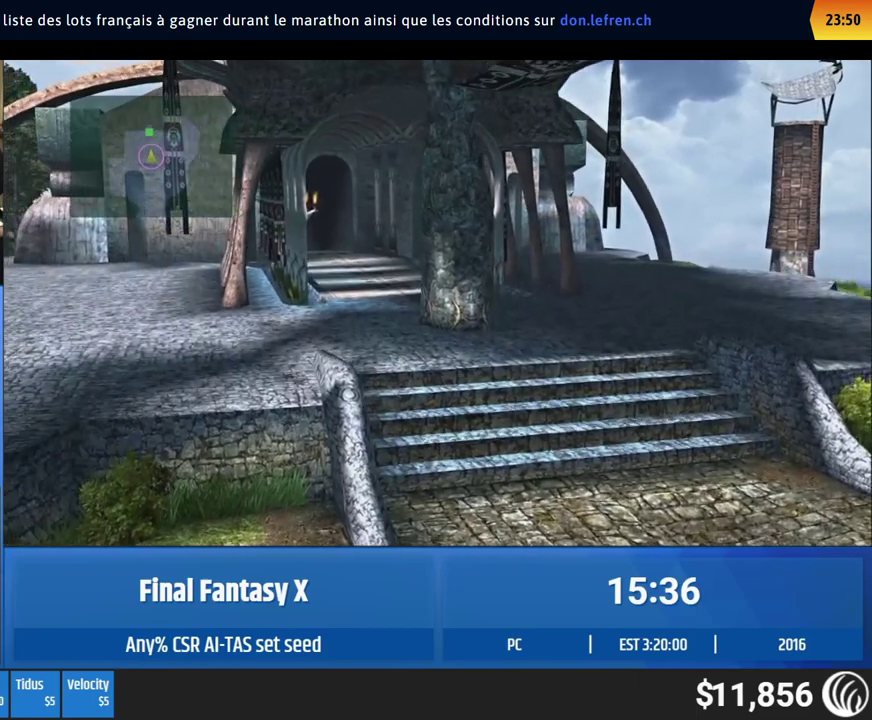
{"buttons": [], "left_stick": "up-left", "events": []}
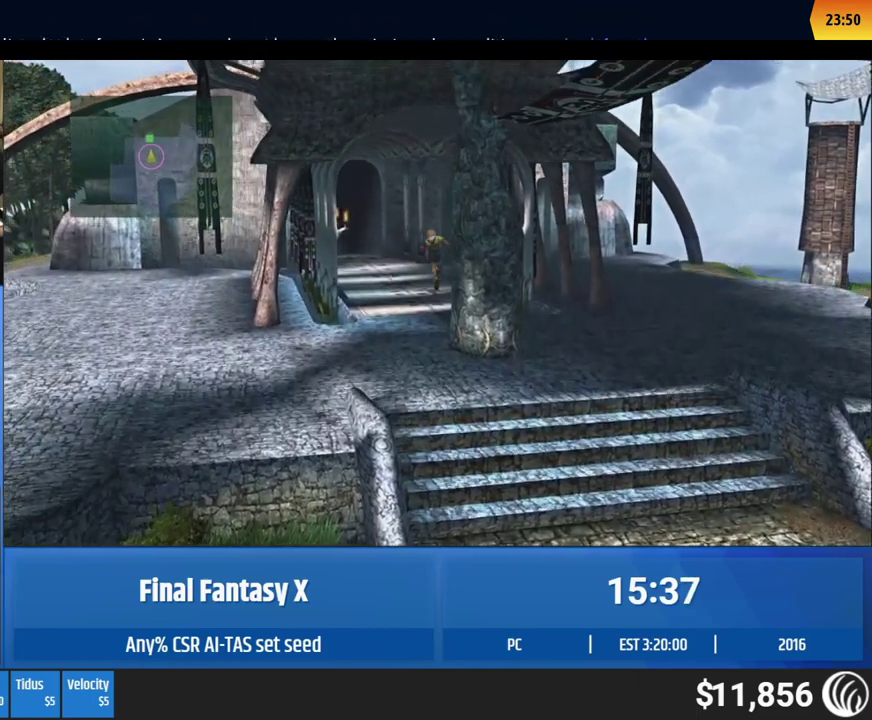
{"buttons": [], "left_stick": "up-left", "events": []}
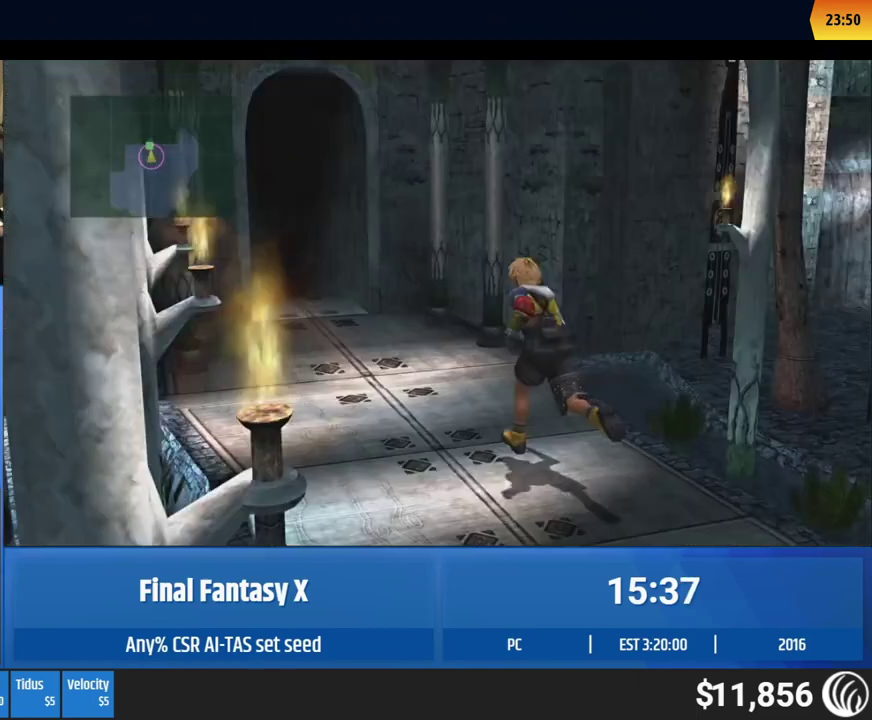
{"buttons": [], "left_stick": "up", "events": [[500, "left_stick", "up"]]}
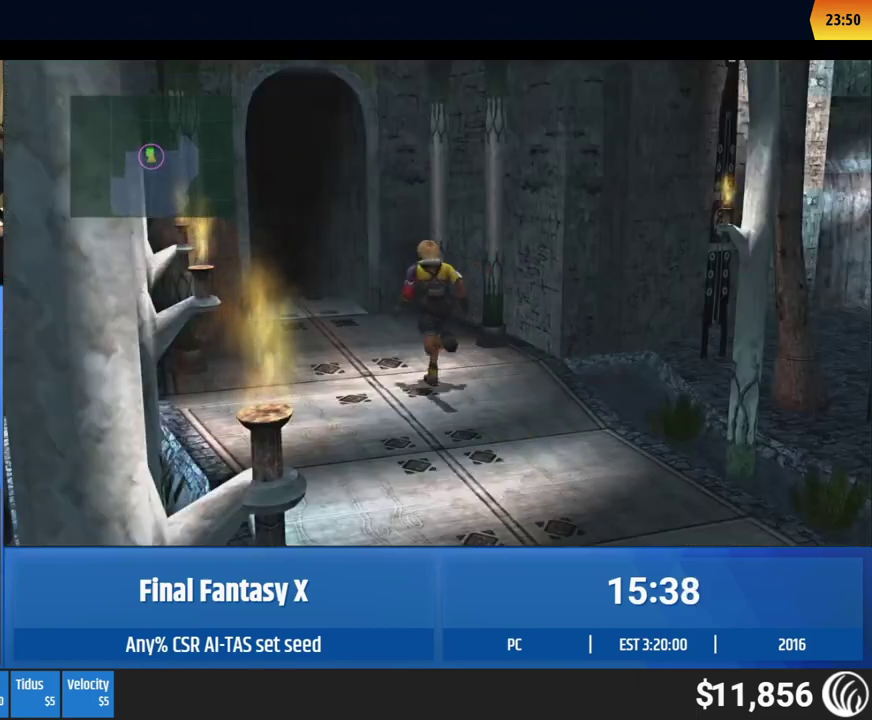
{"buttons": [], "left_stick": "center", "events": [[433, "left_stick", "center"]]}
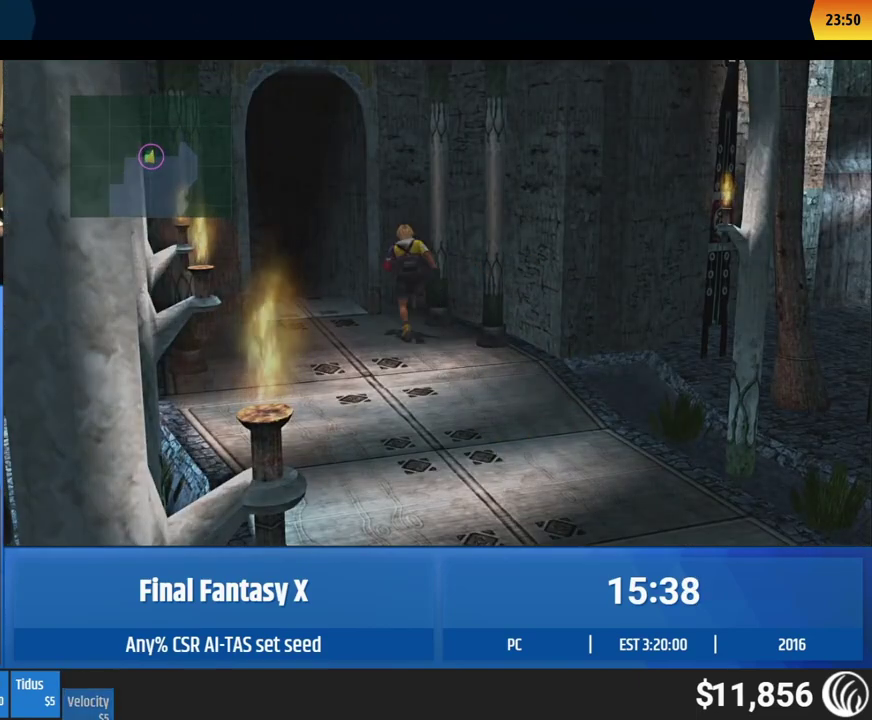
{"buttons": [], "left_stick": "center", "events": []}
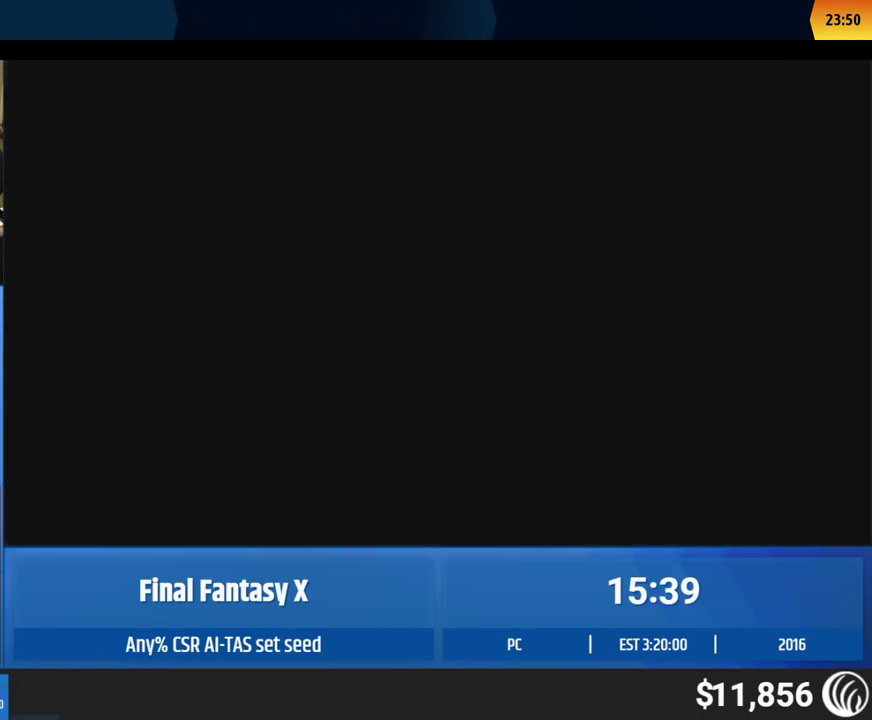
{"buttons": [], "left_stick": "center", "events": []}
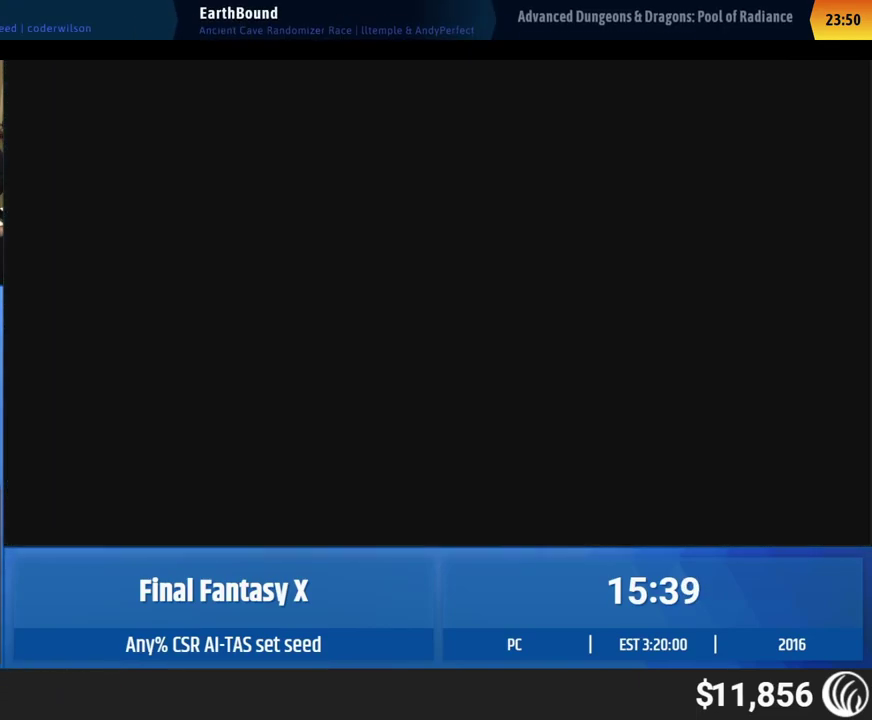
{"buttons": [], "left_stick": "center", "events": []}
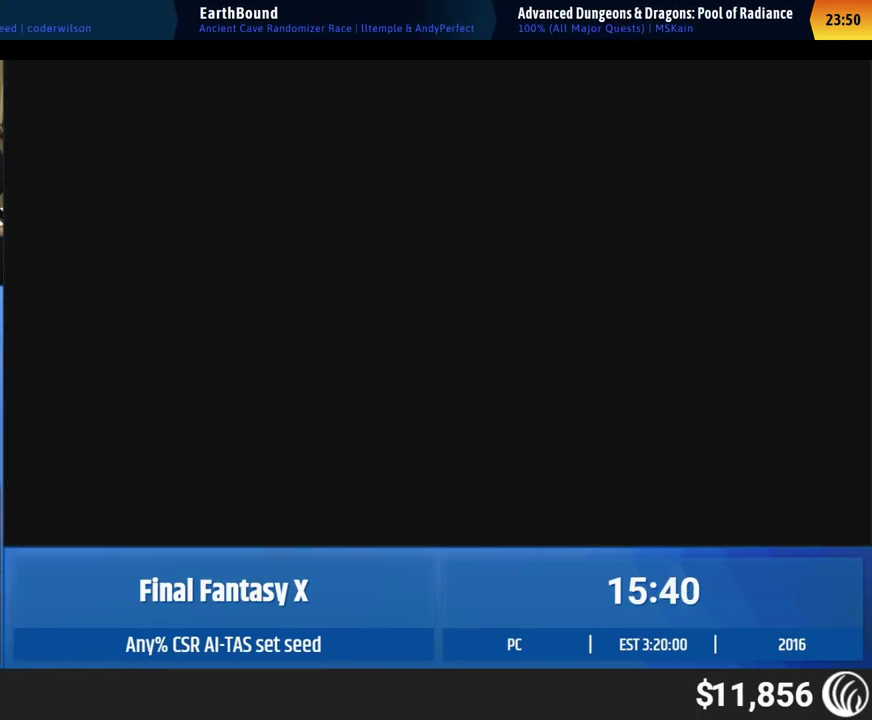
{"buttons": [], "left_stick": "center", "events": []}
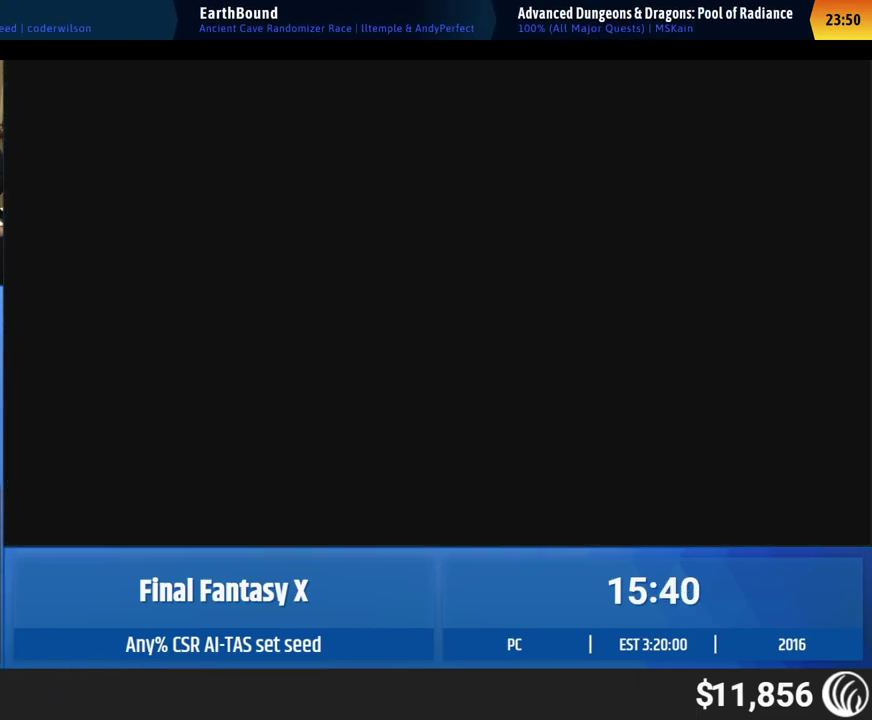
{"buttons": [], "left_stick": "left", "events": [[167, "left_stick", "left"]]}
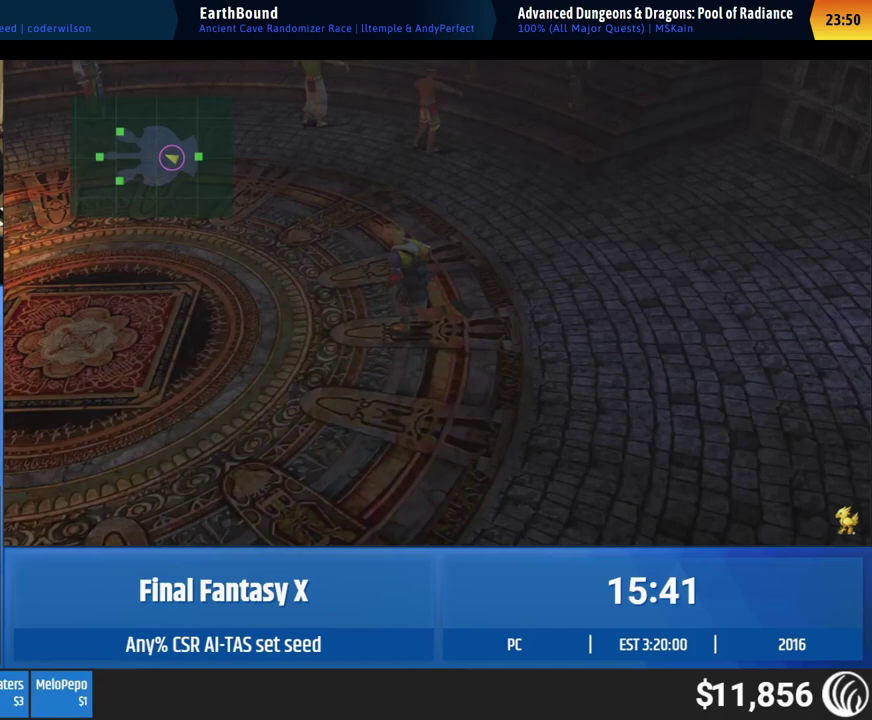
{"buttons": [], "left_stick": "left", "events": []}